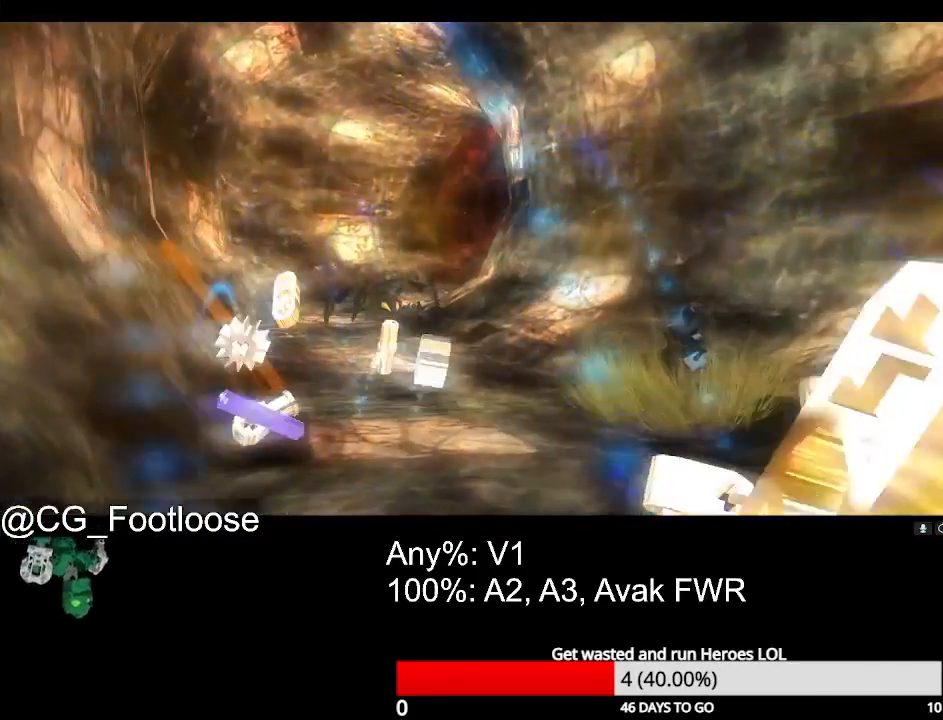
Gameplay with keyboard and mouse; each line is a JSON object with the keys and mouse buttons held at the frame after it. "events" lists presses ("down") and releases ("up") of "1", "a", "d", "down", "escape", "left", "q", "return", "right", "s", "space", "up", "w", "mouse_left", "mouse_wheel_up" and "mouse_wheel_down" between this image and that frame as [ms after this image, input, new state], when the widget could be followed in between. "mouse_left", "mouse_wheel_up", "mouse_wheel_down" = the "left", "wheel_up", "wheel_down" buttons of the "mouse" list. No other keys are recorded. "mouse_move" is the direction in which the mouse moves at that frame (one of eight, or "still"), when it could be read.
{"keys": ["w"], "mouse": [], "mouse_move": "still", "events": []}
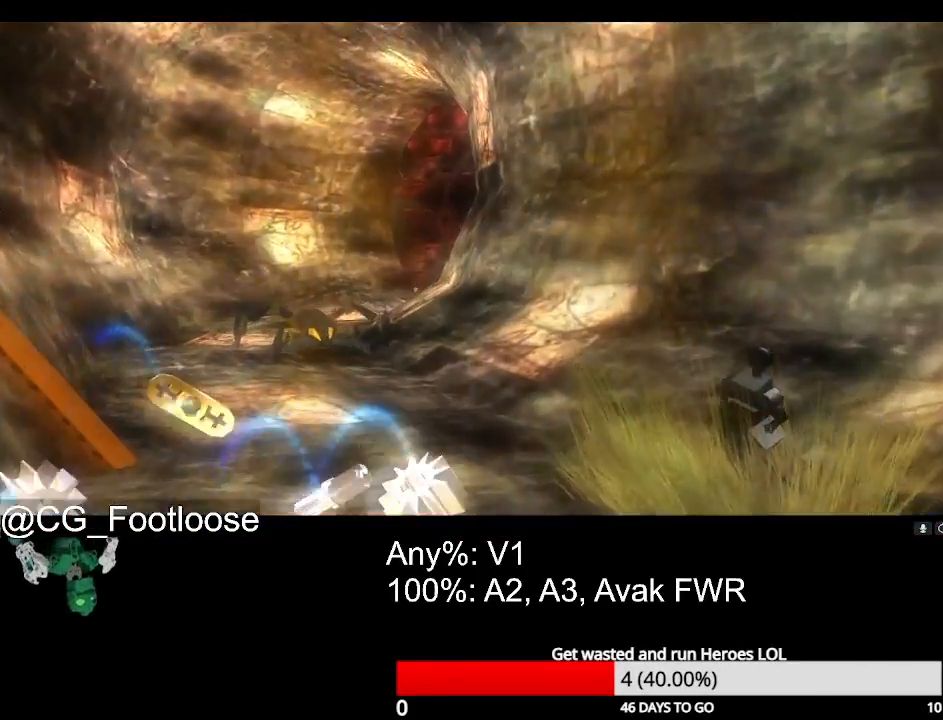
{"keys": ["w"], "mouse": [], "mouse_move": "still", "events": []}
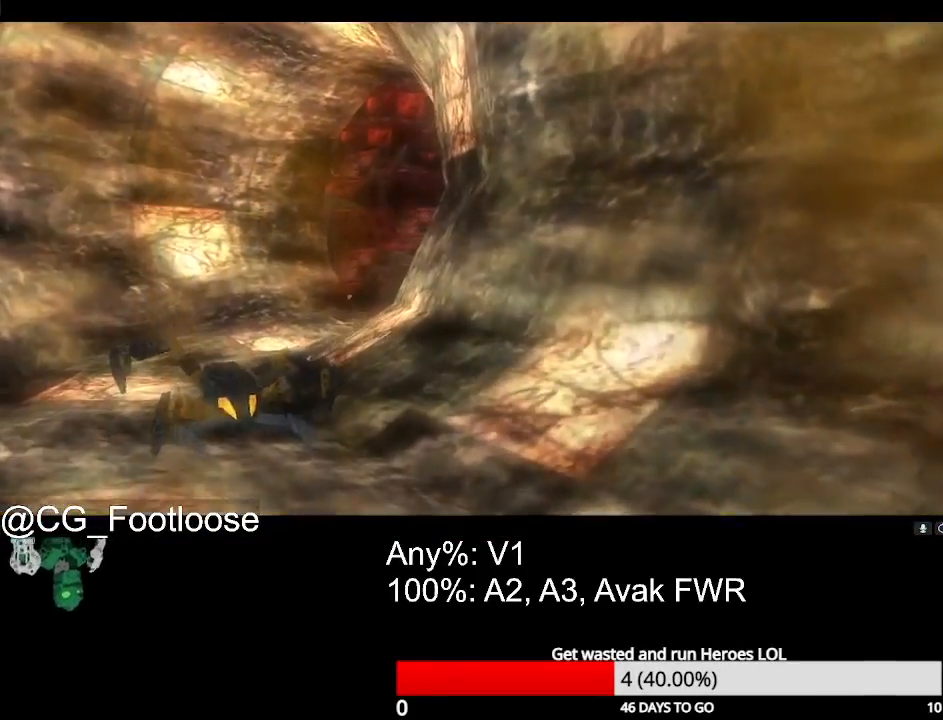
{"keys": ["w"], "mouse": [], "mouse_move": "still", "events": []}
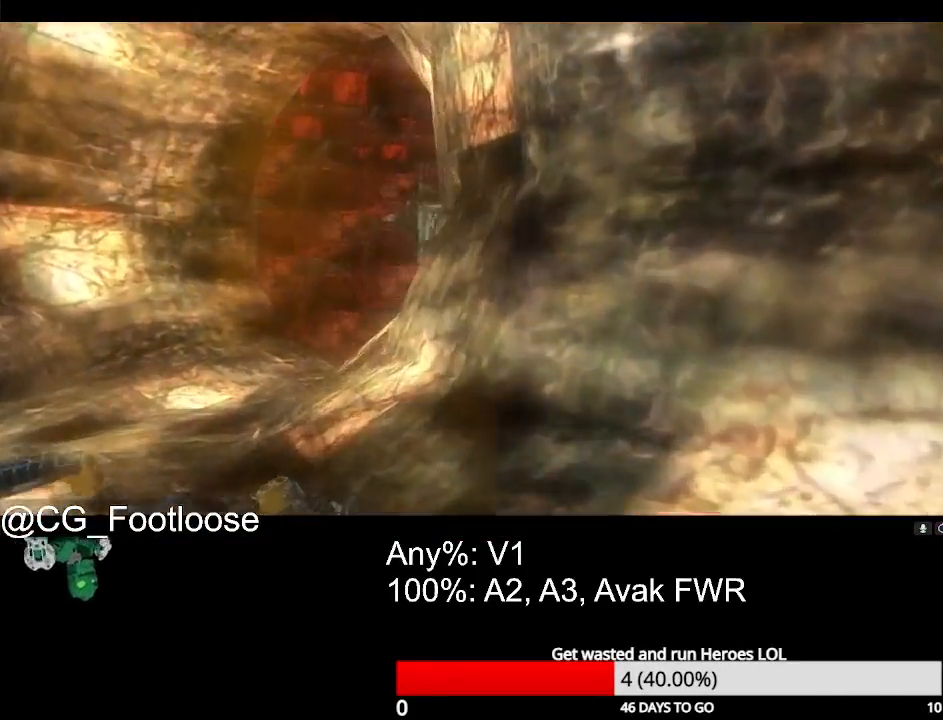
{"keys": ["w"], "mouse": [], "mouse_move": "still", "events": []}
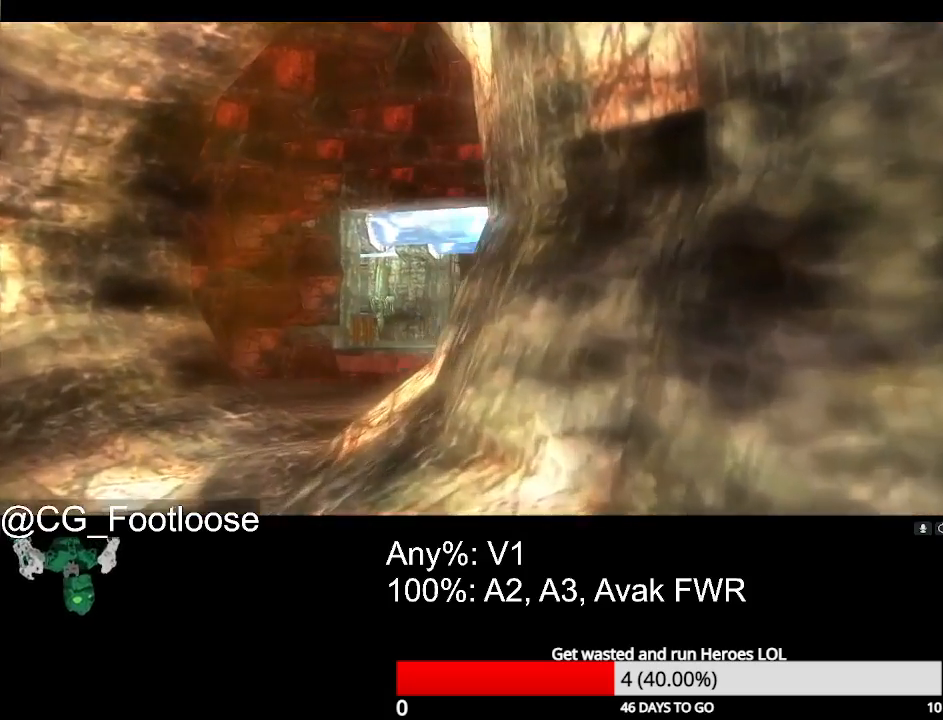
{"keys": ["w"], "mouse": [], "mouse_move": "still", "events": []}
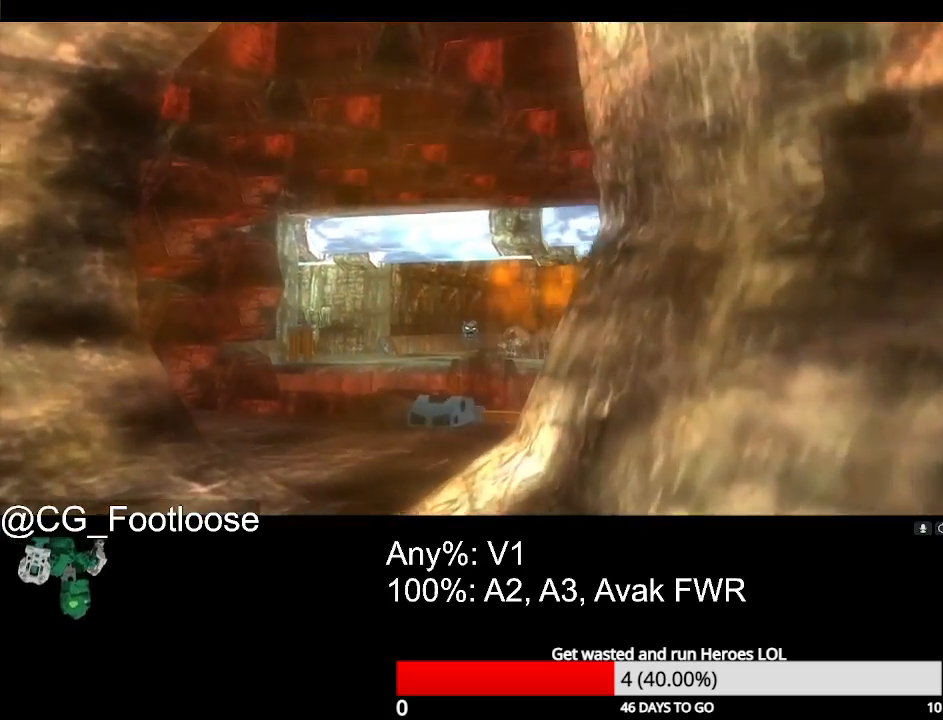
{"keys": ["w"], "mouse": [], "mouse_move": "still", "events": []}
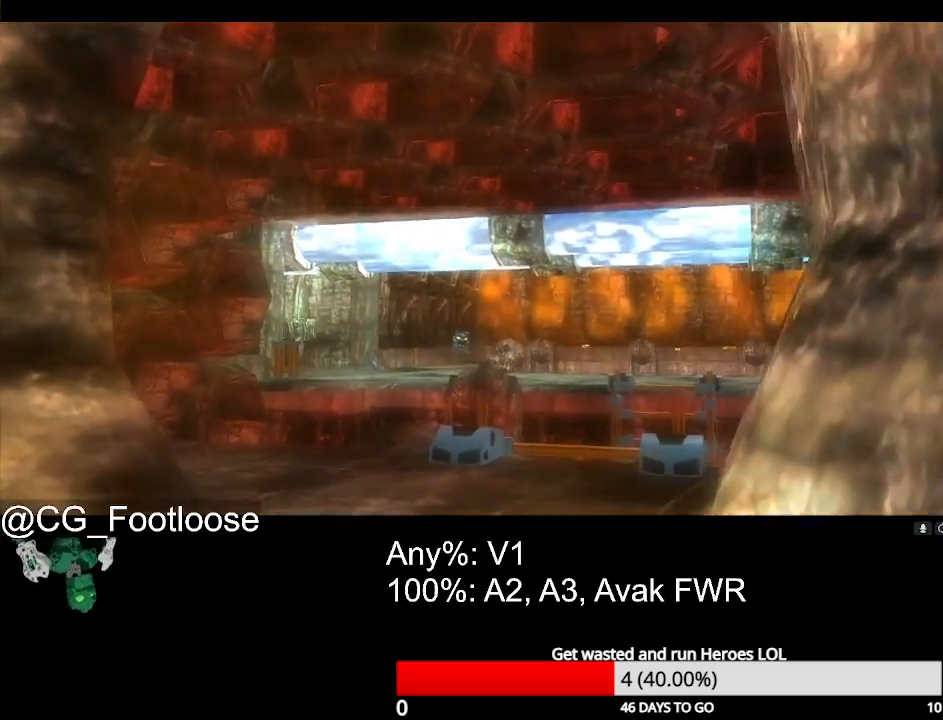
{"keys": ["w"], "mouse": [], "mouse_move": "still", "events": []}
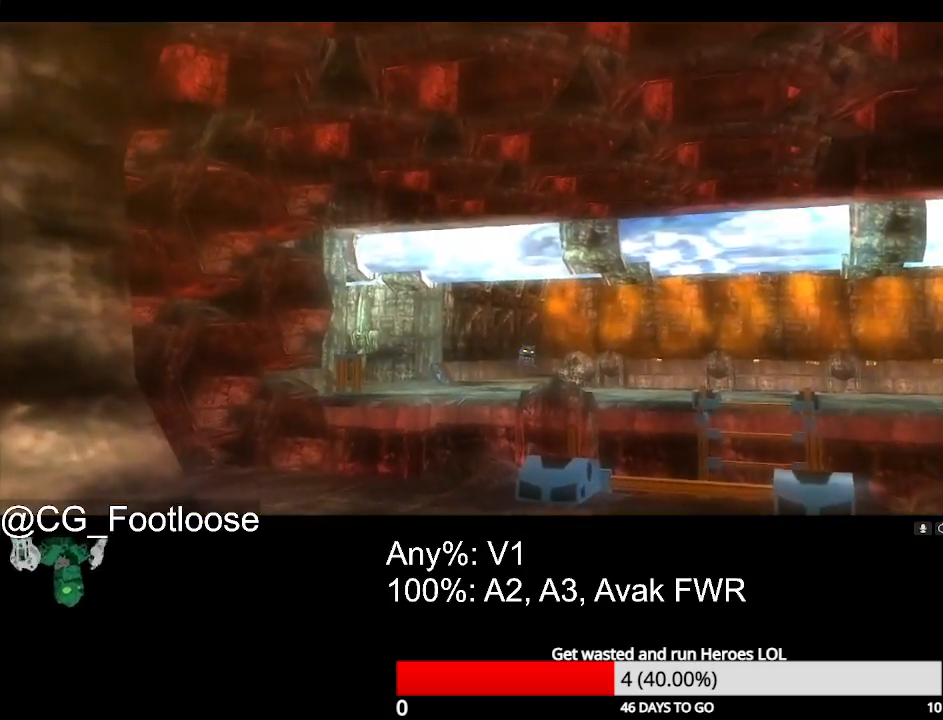
{"keys": ["w"], "mouse": [], "mouse_move": "still", "events": []}
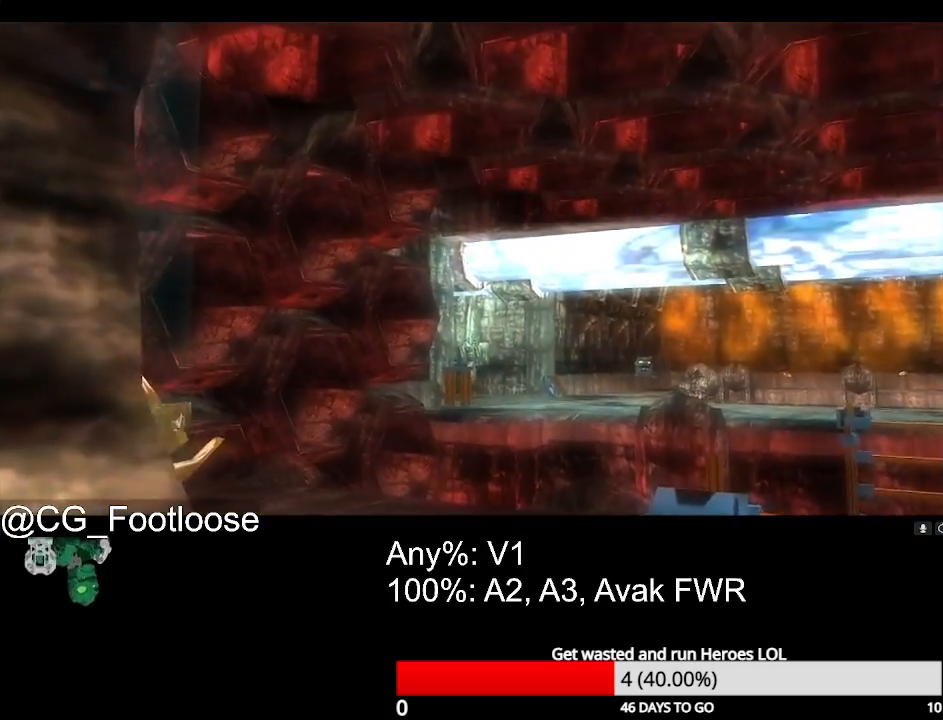
{"keys": ["w"], "mouse": [], "mouse_move": "still", "events": []}
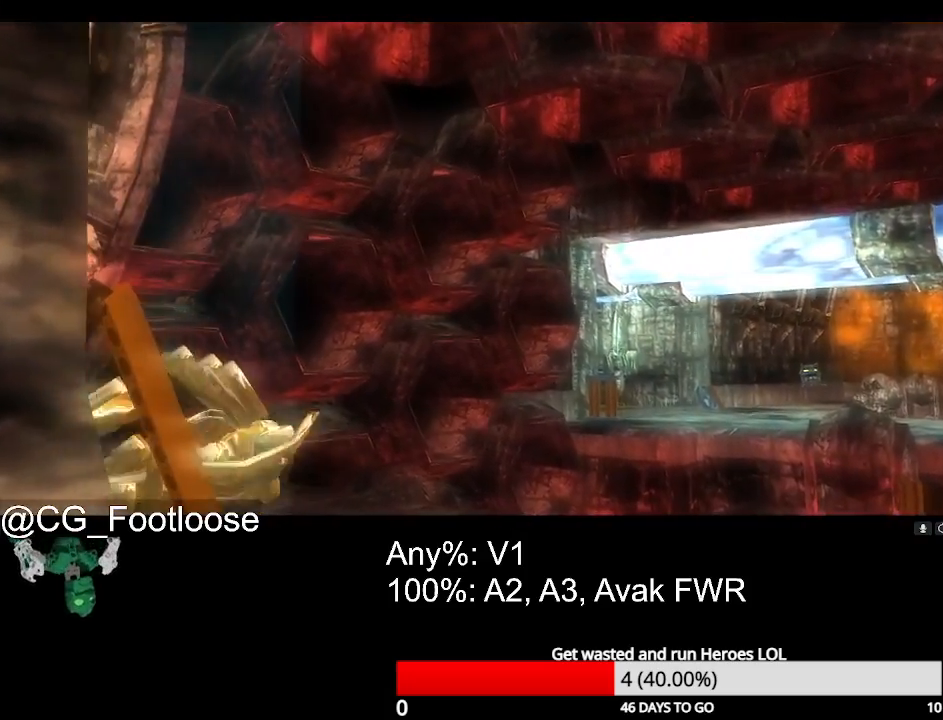
{"keys": ["w"], "mouse": [], "mouse_move": "still", "events": []}
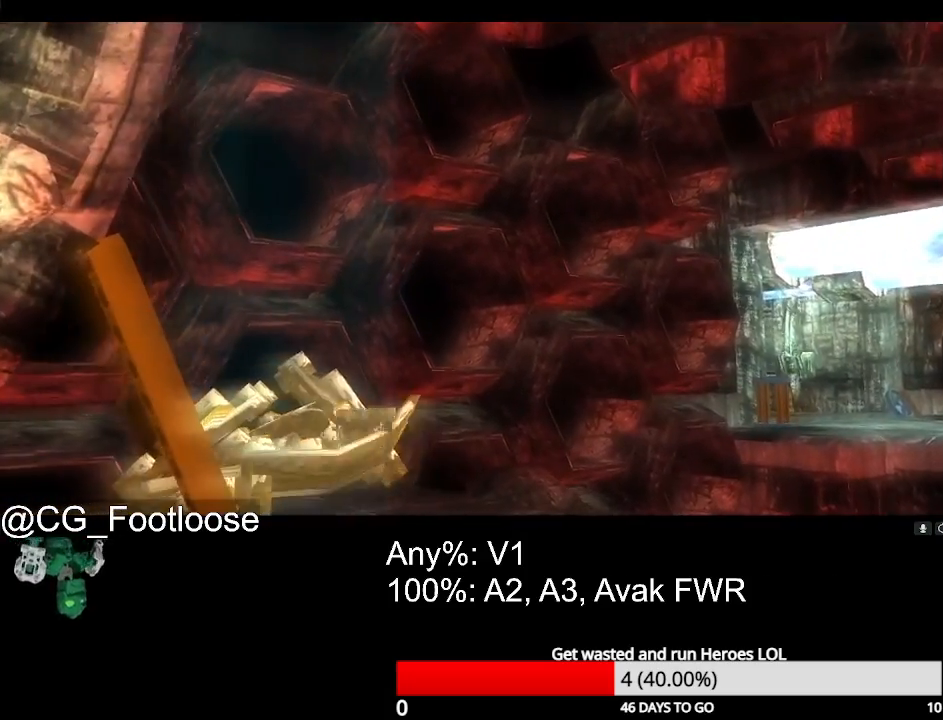
{"keys": ["w"], "mouse": [], "mouse_move": "still", "events": []}
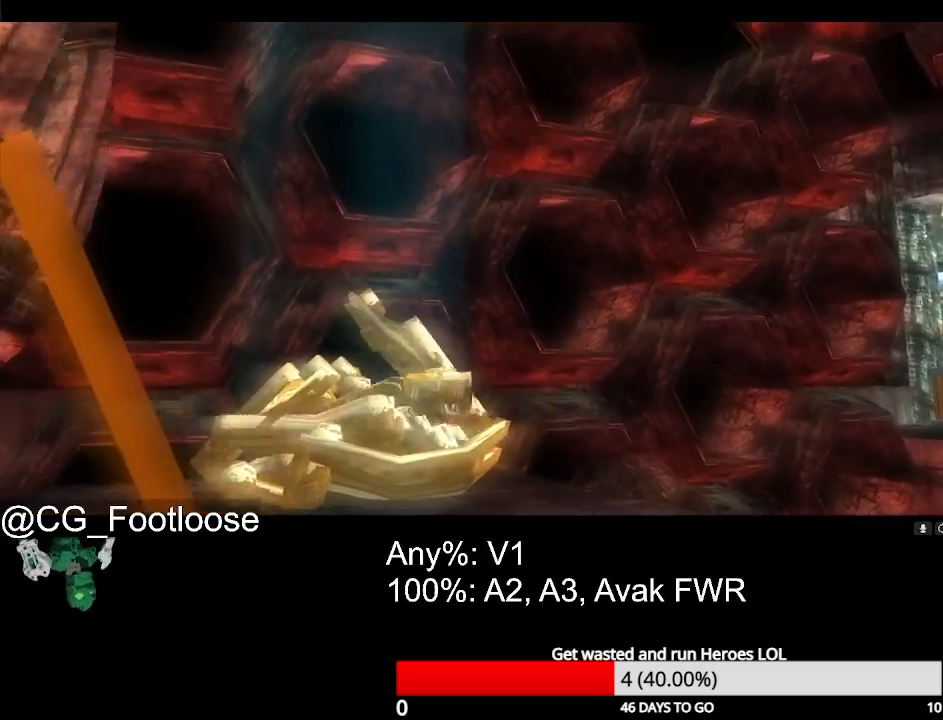
{"keys": ["w"], "mouse": [], "mouse_move": "still", "events": []}
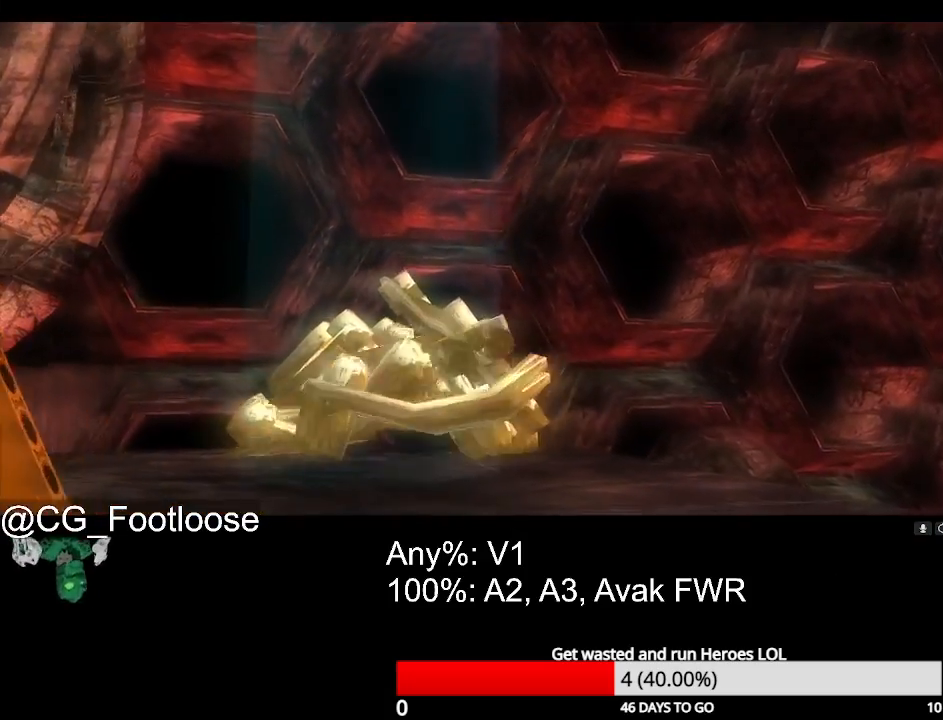
{"keys": ["w"], "mouse": ["left"], "mouse_move": "still", "events": [[33, "mouse_left", "down"]]}
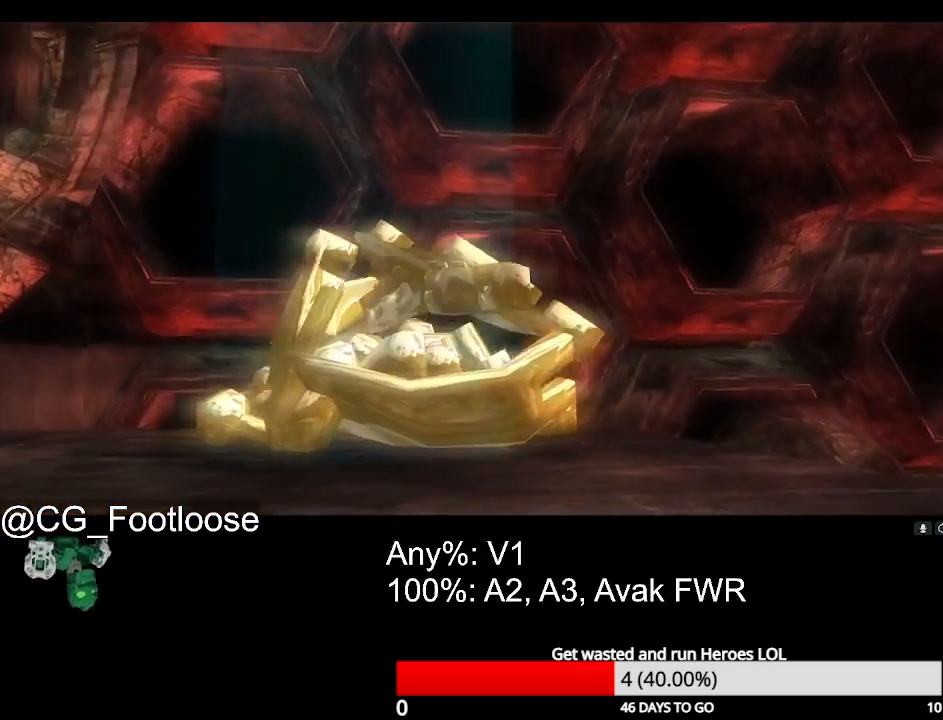
{"keys": ["w"], "mouse": ["left"], "mouse_move": "still", "events": []}
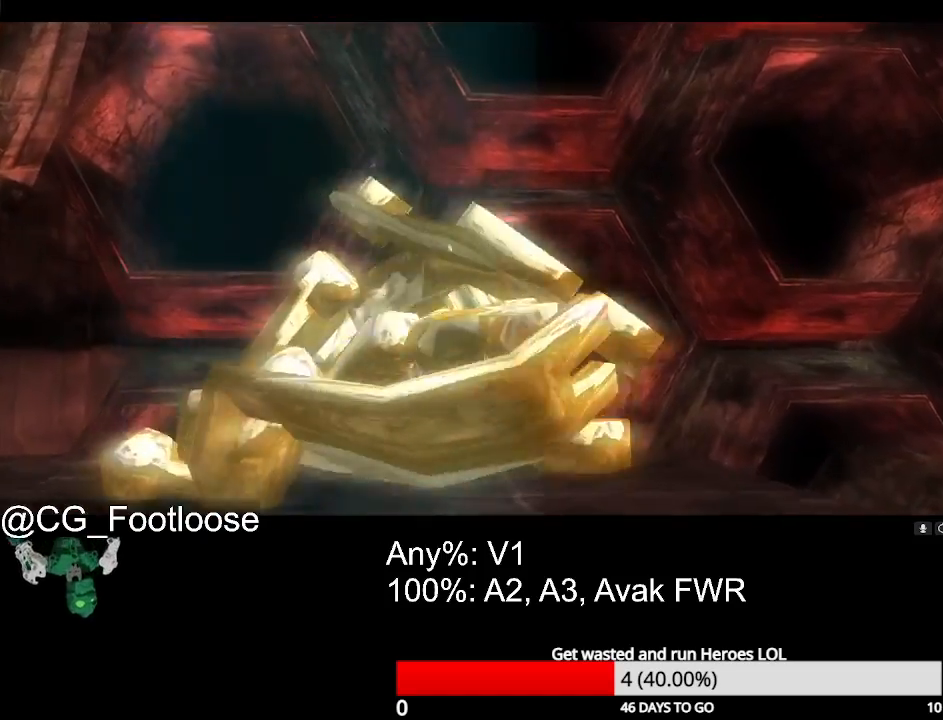
{"keys": ["w"], "mouse": ["left"], "mouse_move": "still", "events": []}
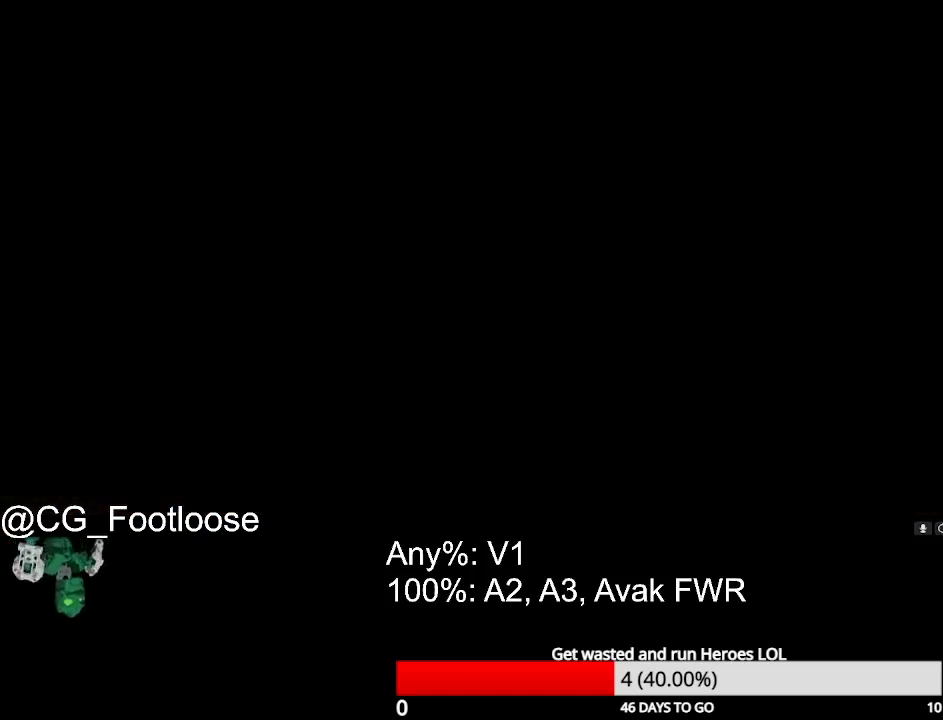
{"keys": ["w"], "mouse": ["left"], "mouse_move": "still", "events": [[217, "mouse_left", "up"], [367, "mouse_left", "down"], [417, "d", "down"], [500, "d", "up"]]}
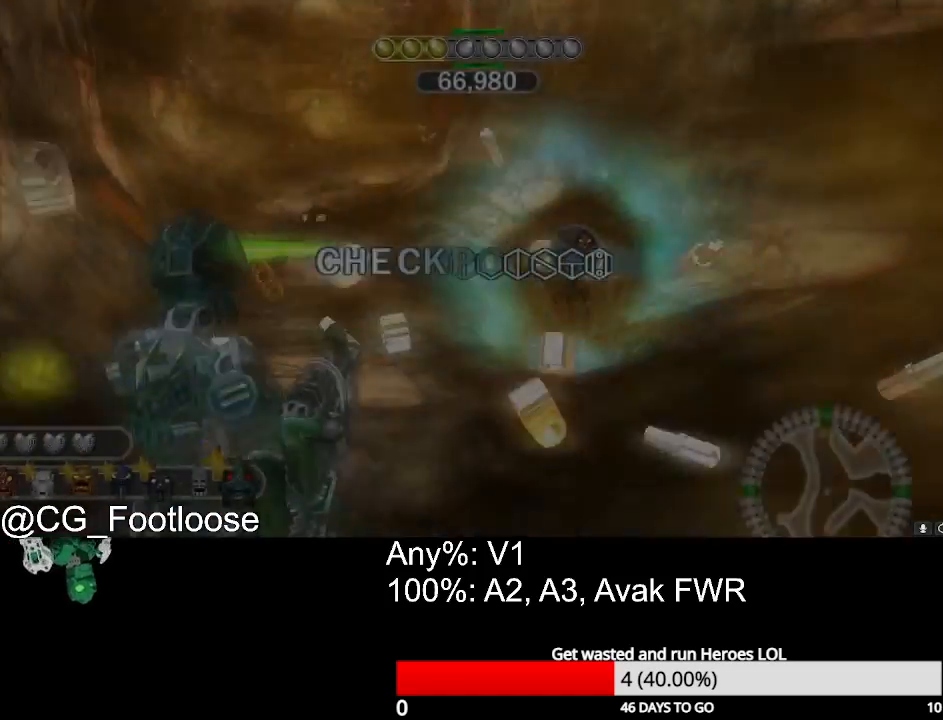
{"keys": ["d"], "mouse": [], "mouse_move": "still", "events": [[50, "a", "down"], [283, "a", "up"], [283, "d", "down"], [383, "w", "up"], [433, "mouse_left", "up"]]}
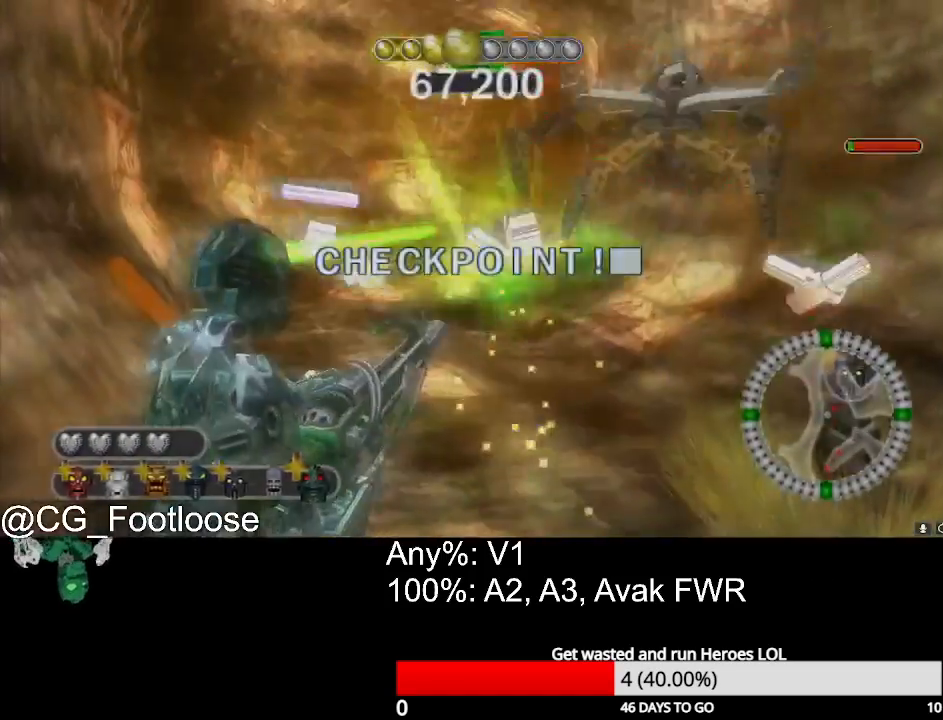
{"keys": ["s"], "mouse": [], "mouse_move": "still", "events": [[250, "s", "down"], [300, "d", "up"]]}
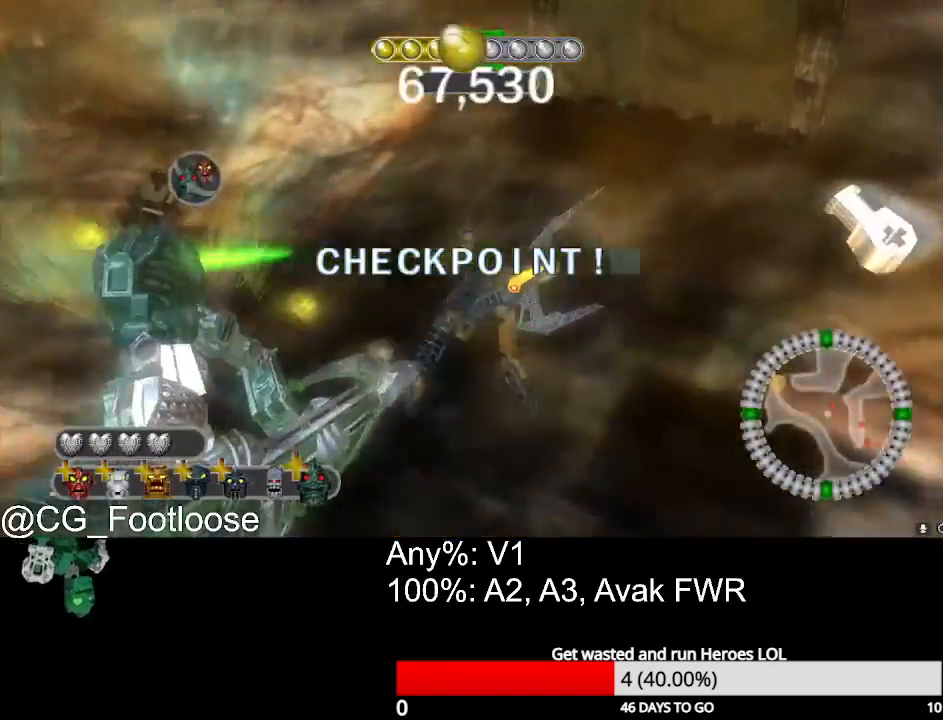
{"keys": ["d", "s"], "mouse": [], "mouse_move": "still", "events": [[33, "mouse_left", "down"], [133, "d", "down"], [217, "mouse_left", "up"]]}
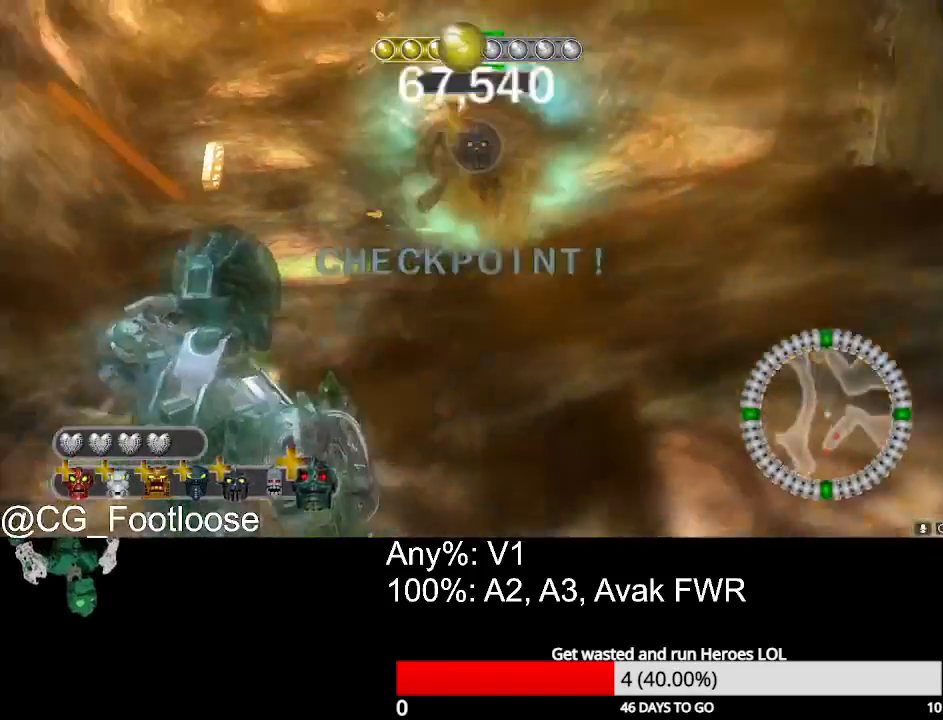
{"keys": ["a", "w"], "mouse": [], "mouse_move": "still", "events": [[50, "s", "up"], [150, "w", "down"], [283, "d", "up"], [383, "a", "down"]]}
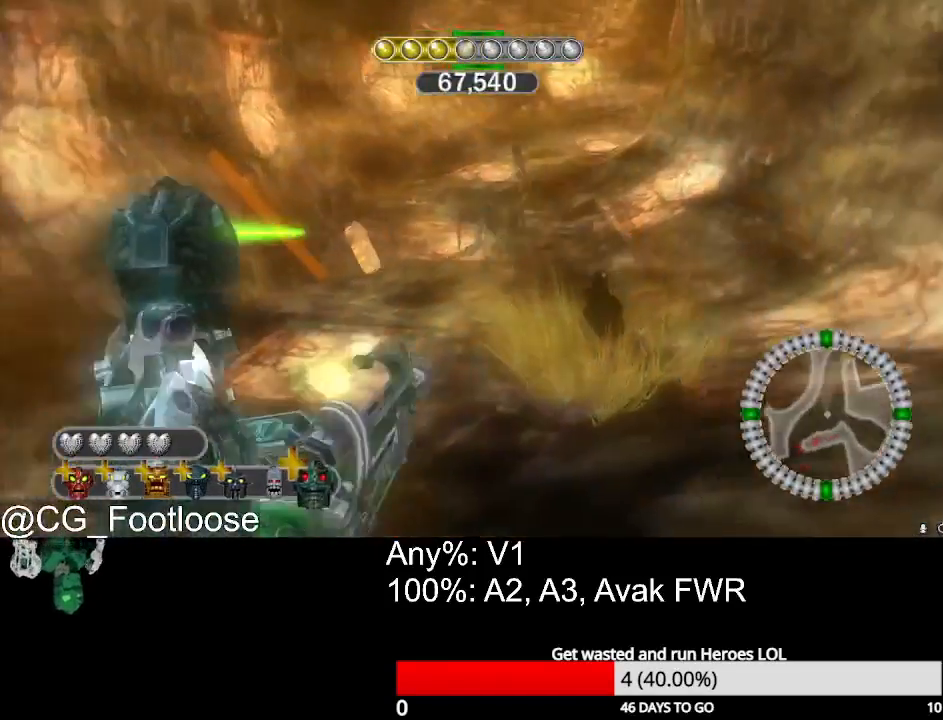
{"keys": ["d", "w"], "mouse": [], "mouse_move": "still", "events": [[300, "a", "up"], [400, "d", "down"]]}
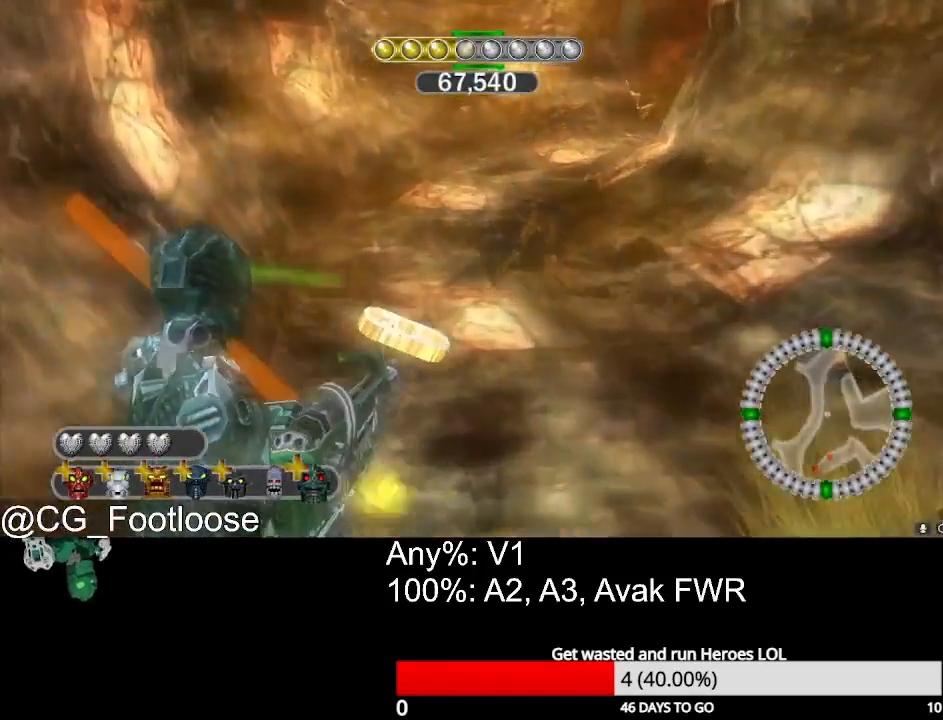
{"keys": ["a"], "mouse": [], "mouse_move": "still", "events": [[133, "w", "up"], [217, "w", "down"], [317, "d", "up"], [367, "a", "down"], [450, "w", "up"]]}
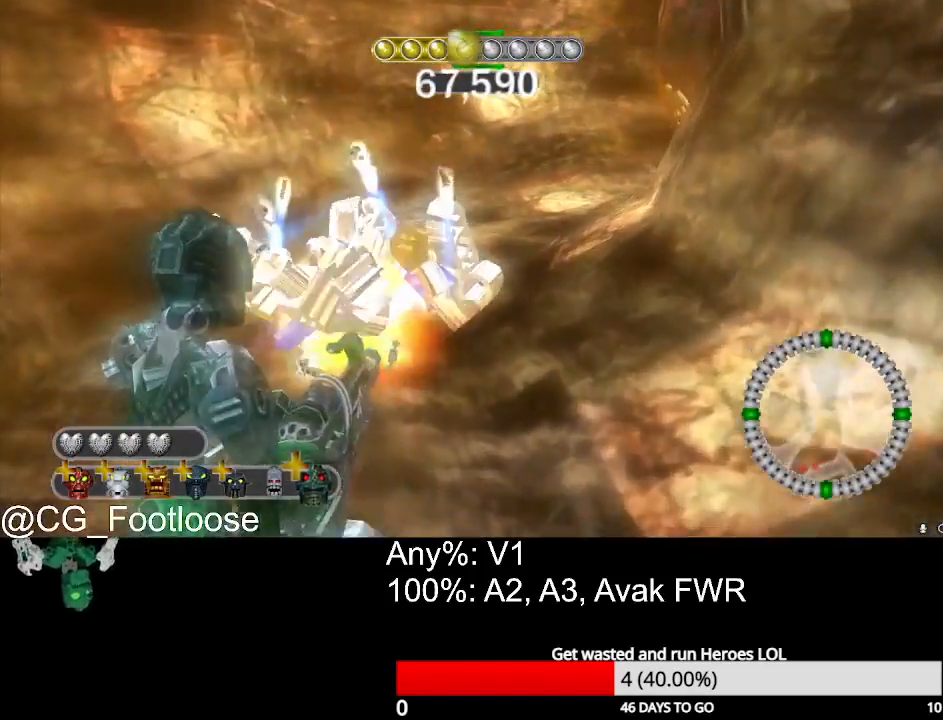
{"keys": ["a", "w"], "mouse": [], "mouse_move": "still", "events": [[100, "w", "down"], [150, "a", "up"], [183, "d", "down"], [383, "a", "down"], [383, "d", "up"]]}
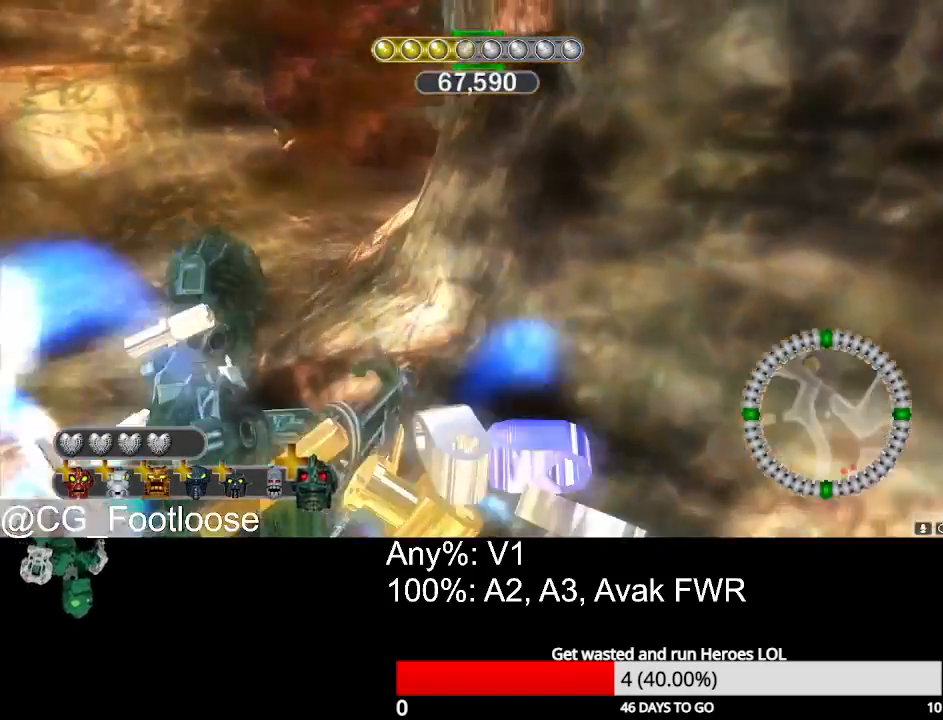
{"keys": ["a", "w"], "mouse": [], "mouse_move": "up-right", "events": [[450, "mouse_wheel_down", "down"], [483, "mouse_wheel_down", "up"]]}
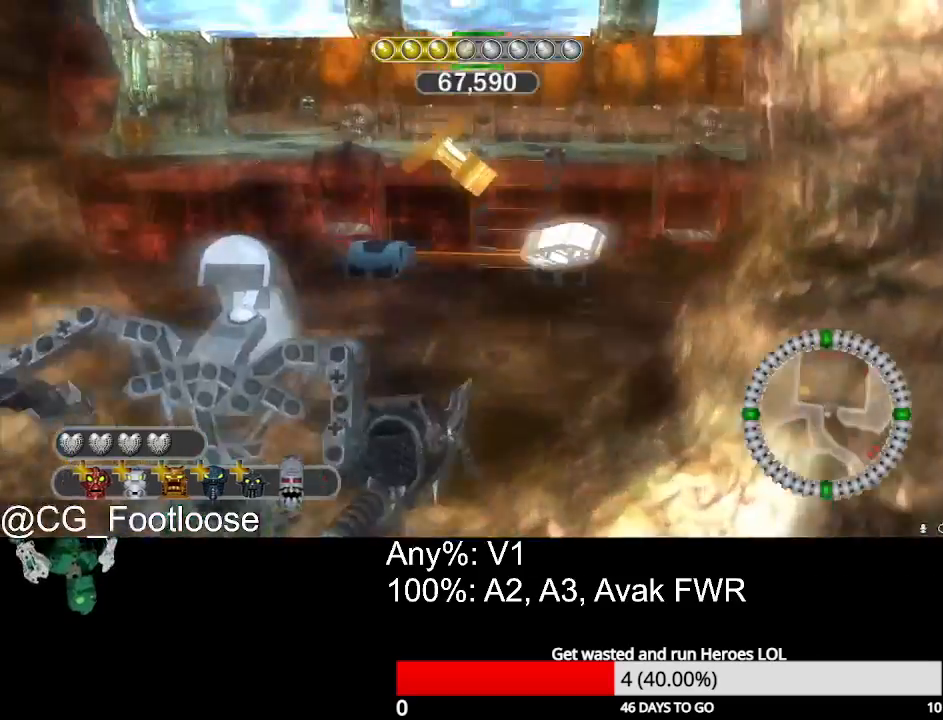
{"keys": ["a", "w"], "mouse": ["left"], "mouse_move": "still", "events": [[83, "a", "up"], [133, "mouse_wheel_down", "down"], [167, "mouse_wheel_down", "up"], [317, "d", "down"], [400, "d", "up"], [450, "a", "down"], [500, "mouse_left", "down"]]}
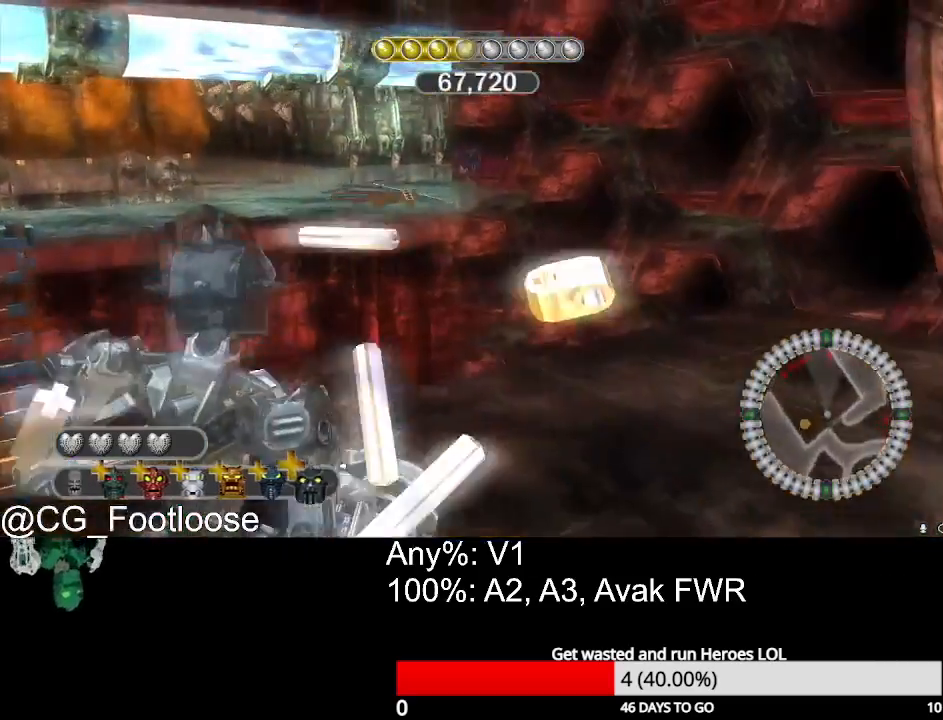
{"keys": ["d"], "mouse": [], "mouse_move": "still", "events": [[150, "a", "up"], [183, "d", "down"], [183, "mouse_left", "up"], [183, "w", "up"]]}